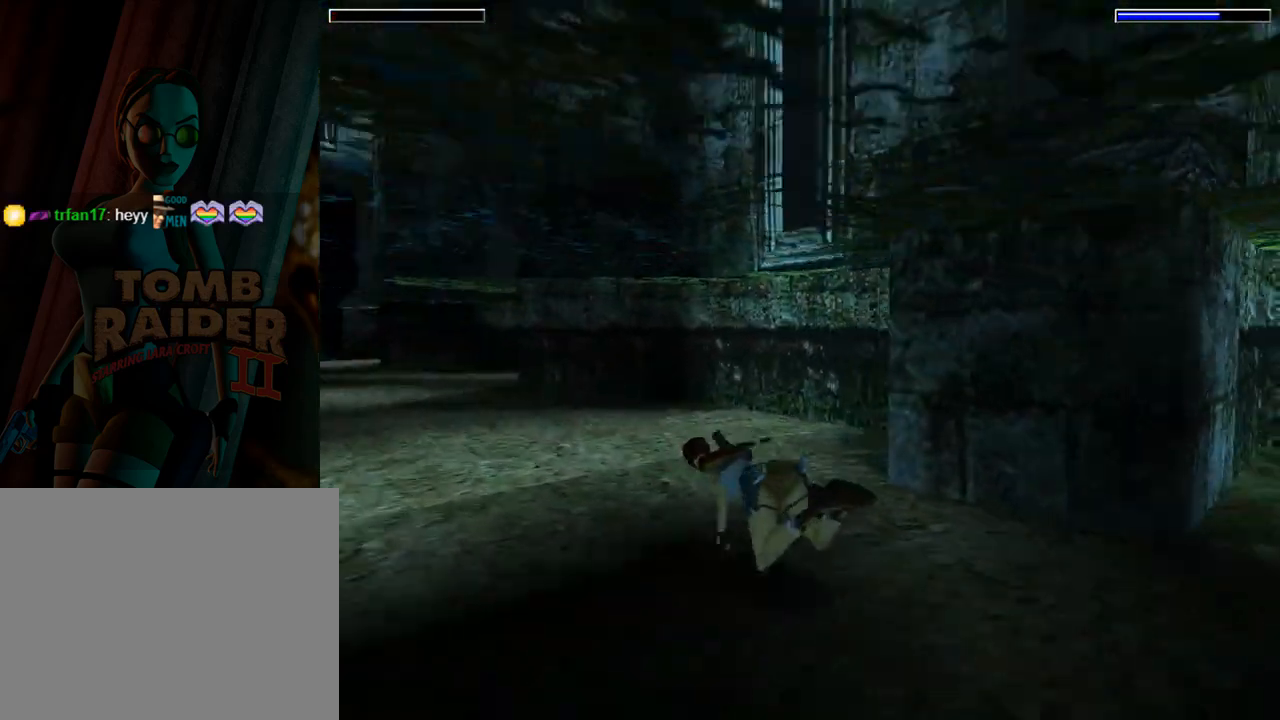
Gameplay with a controller (PlayStation layout); each line is a JSON object with the inputs held at the frame after it. "events" lists button and stick changes between this image and that frame as [ms after this image, input, new state], when the widget could be followed in between. Not read: L2 R2 right_stick.
{"buttons": ["SQUARE", "L1", "DPAD_DOWN", "DPAD_RIGHT"], "left_stick": "center", "events": [[400, "DPAD_DOWN", "down"]]}
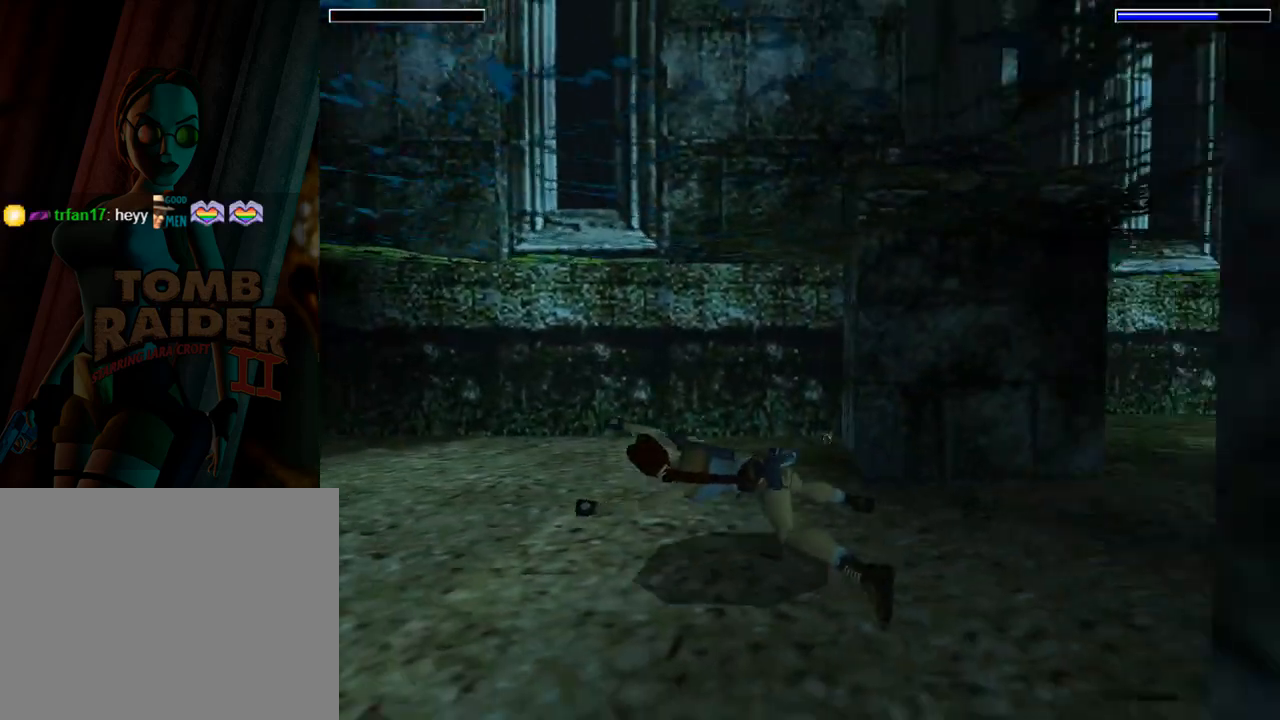
{"buttons": ["SQUARE", "DPAD_UP", "DPAD_LEFT"], "left_stick": "center", "events": [[167, "DPAD_RIGHT", "up"], [233, "DPAD_DOWN", "up"], [433, "DPAD_UP", "down"], [467, "DPAD_LEFT", "down"], [467, "L1", "up"]]}
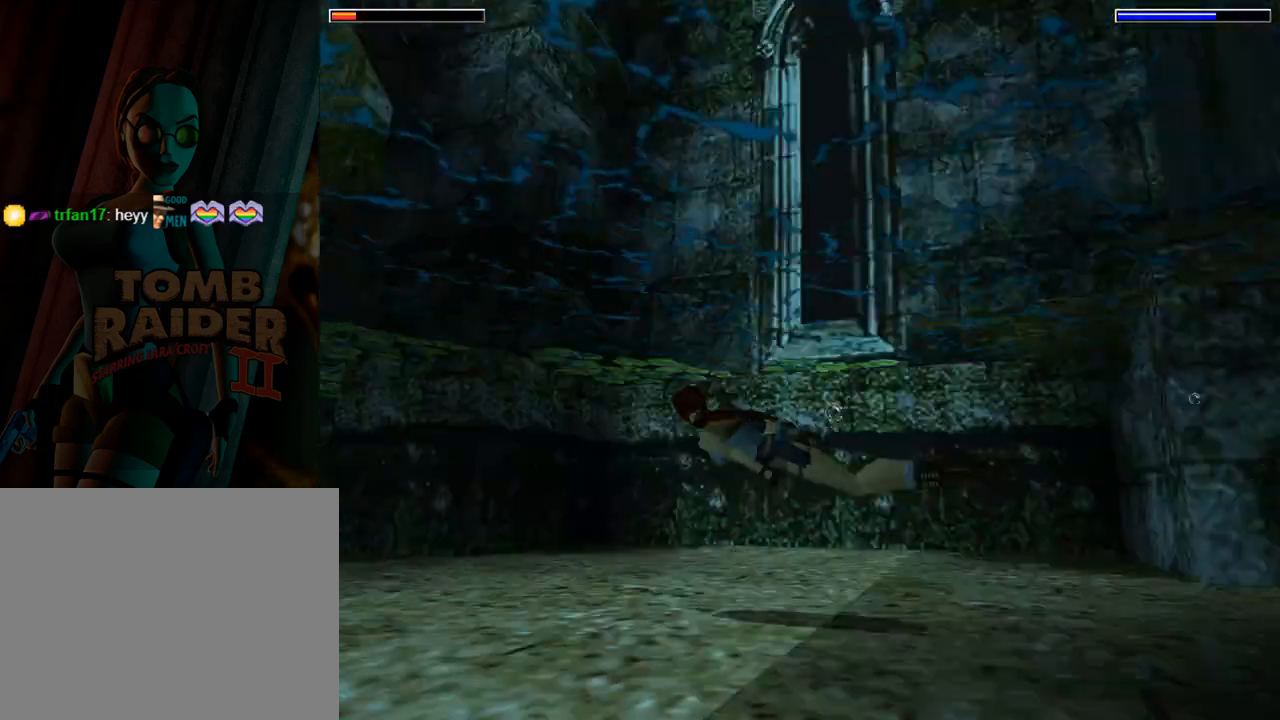
{"buttons": ["SQUARE"], "left_stick": "center", "events": [[233, "DPAD_LEFT", "up"], [233, "DPAD_UP", "up"]]}
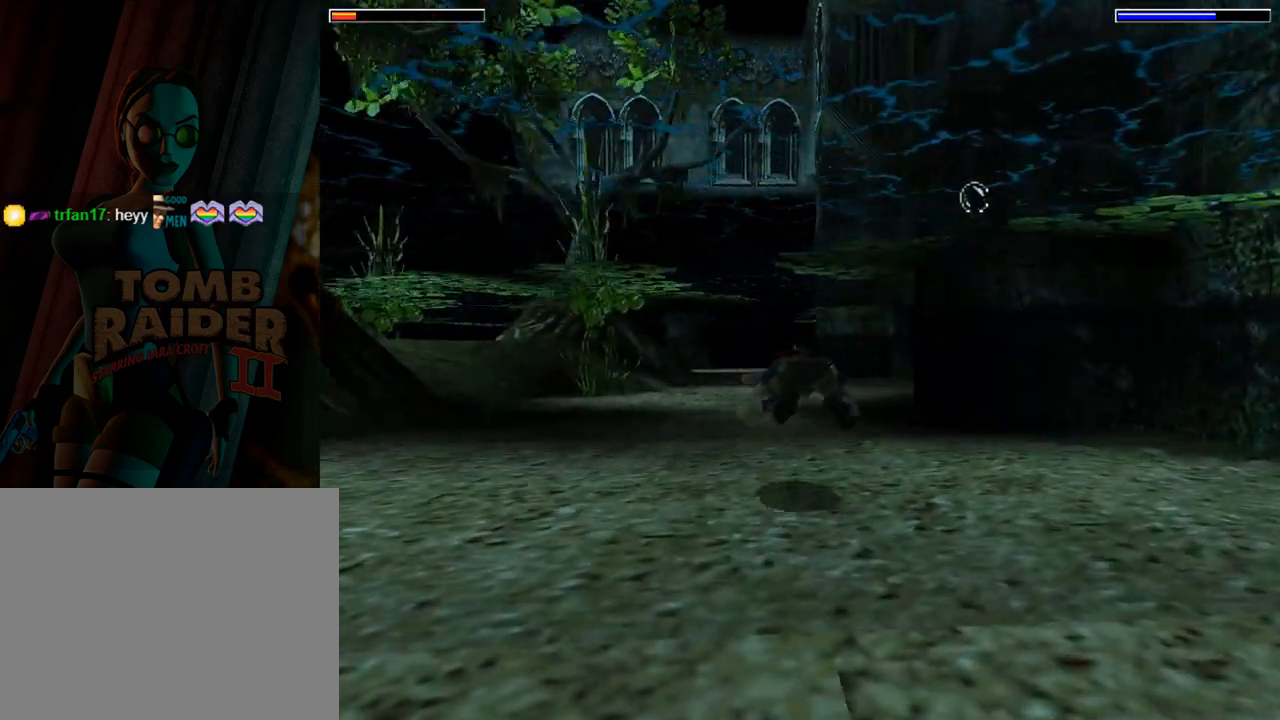
{"buttons": ["SQUARE", "L1", "DPAD_RIGHT"], "left_stick": "center", "events": [[467, "DPAD_RIGHT", "down"], [467, "L1", "down"]]}
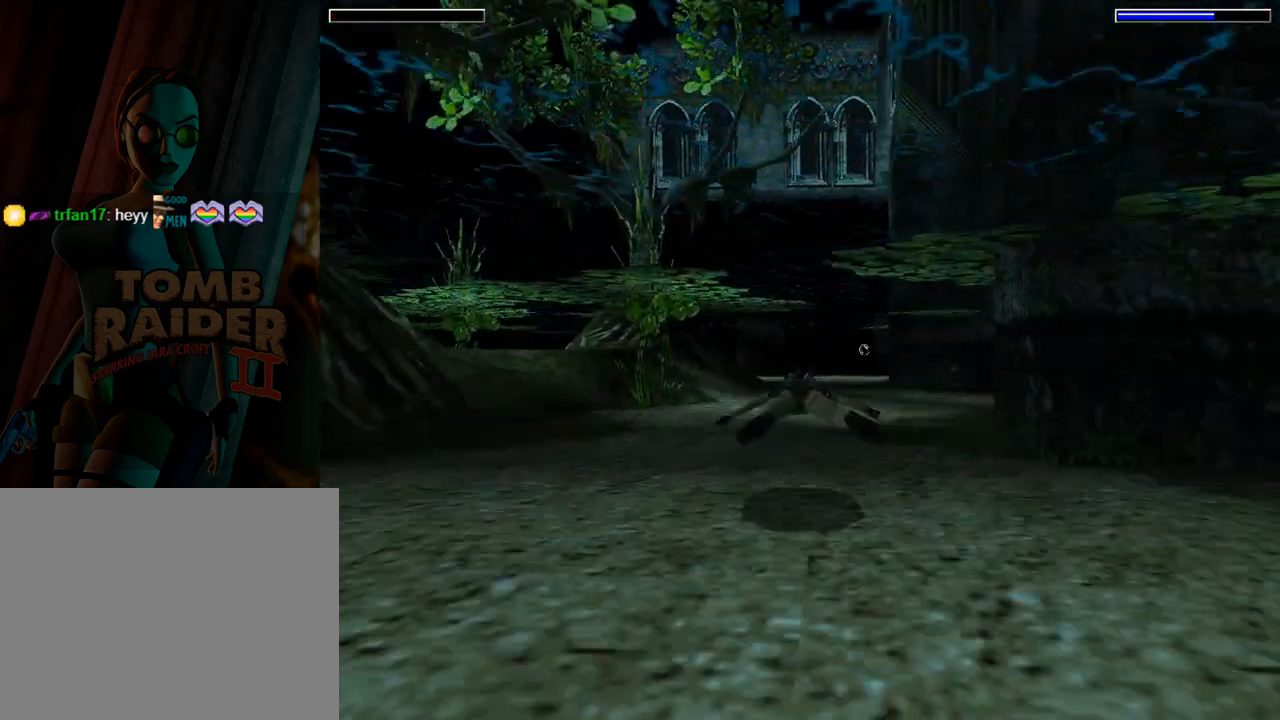
{"buttons": ["SQUARE", "L1", "DPAD_RIGHT"], "left_stick": "center", "events": []}
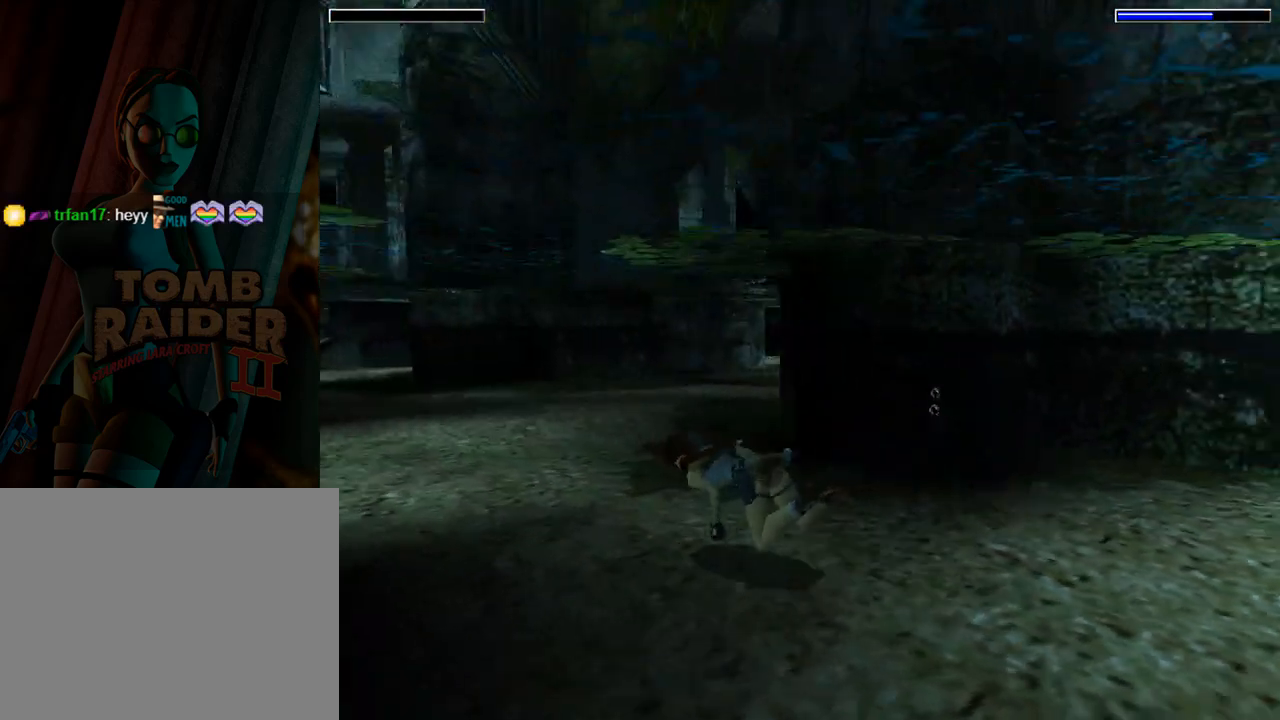
{"buttons": ["SQUARE", "L1"], "left_stick": "center", "events": [[133, "DPAD_RIGHT", "up"]]}
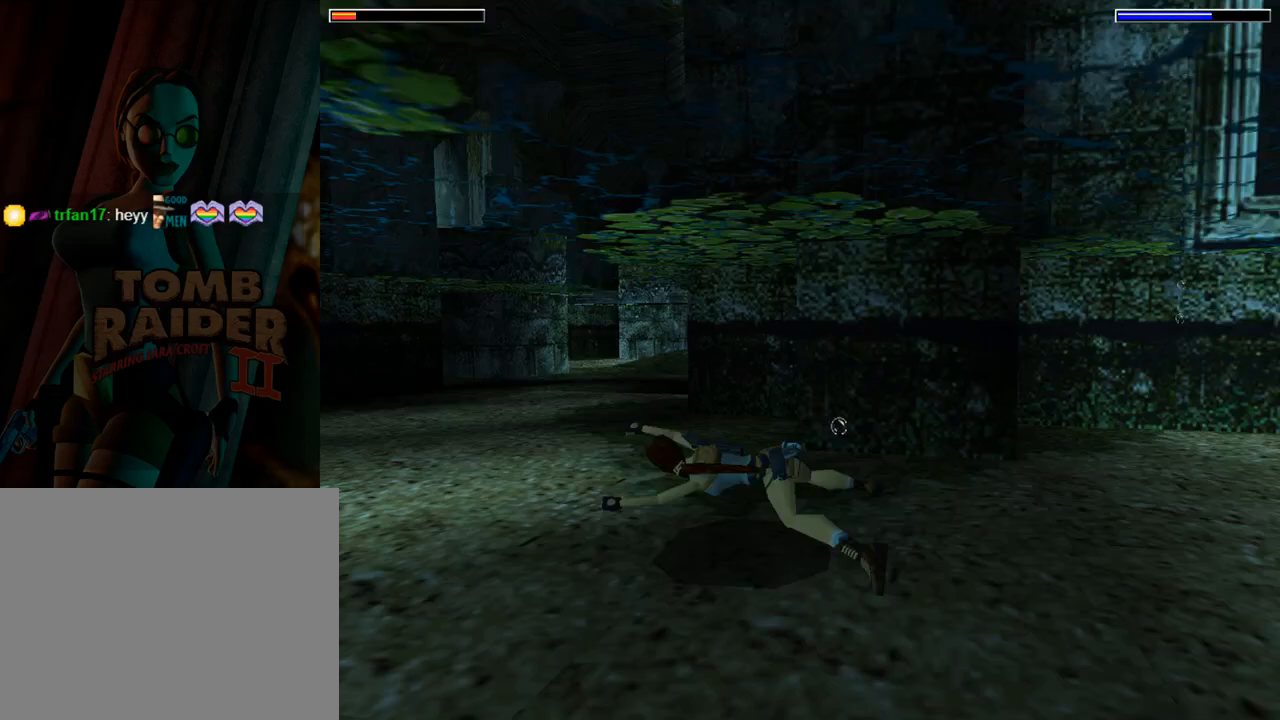
{"buttons": ["SQUARE", "L1"], "left_stick": "center", "events": [[267, "DPAD_DOWN", "down"], [467, "DPAD_DOWN", "up"]]}
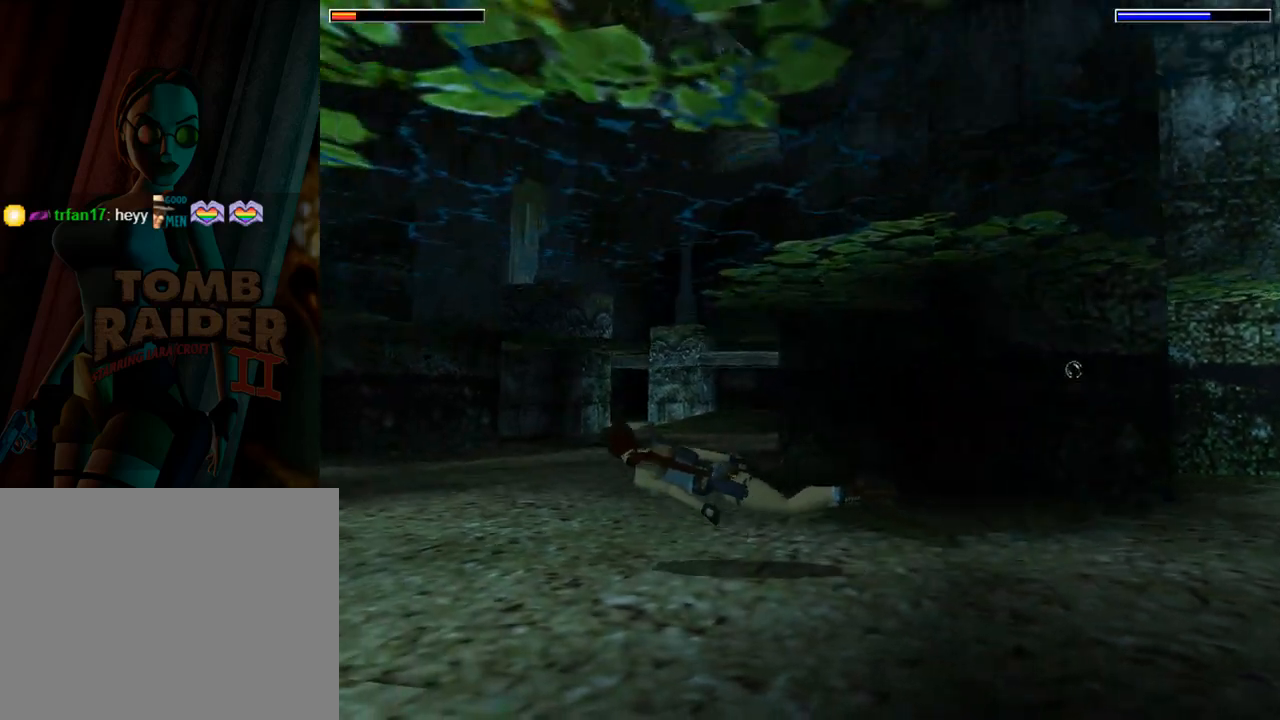
{"buttons": ["SQUARE", "L1"], "left_stick": "center", "events": []}
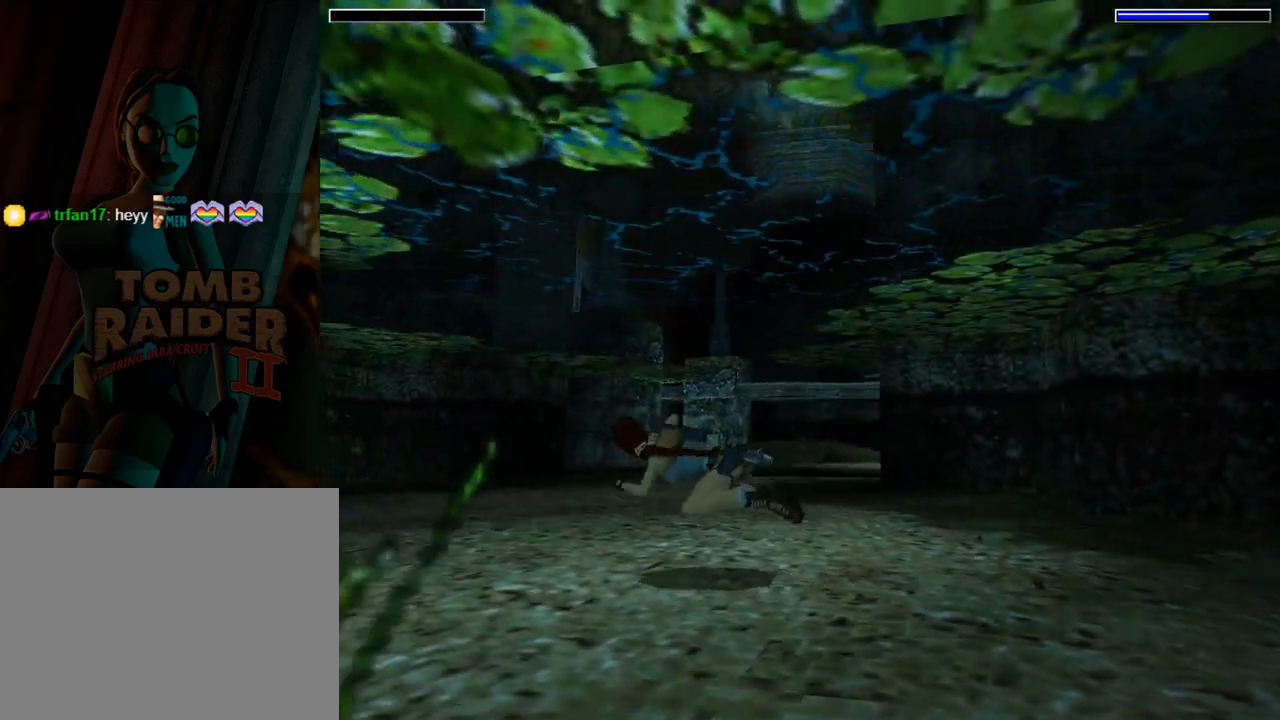
{"buttons": ["SQUARE", "DPAD_RIGHT"], "left_stick": "center", "events": [[67, "L1", "up"], [267, "DPAD_RIGHT", "down"]]}
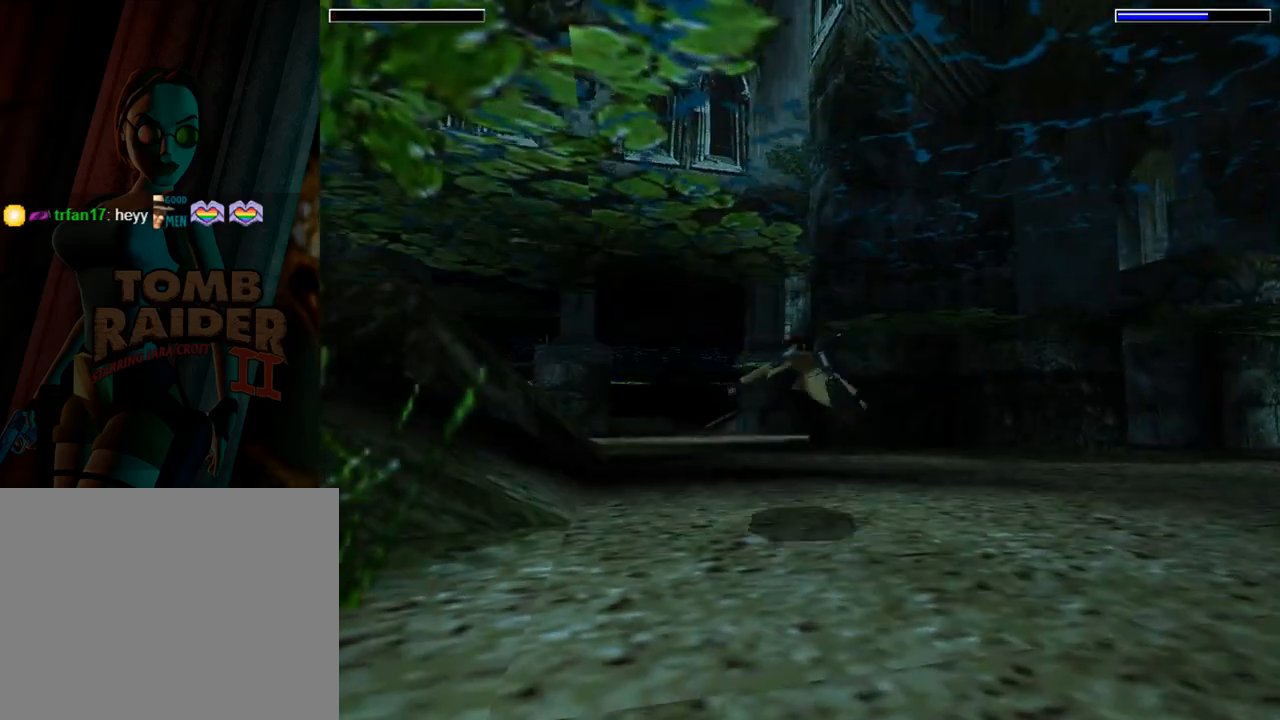
{"buttons": ["SQUARE", "DPAD_RIGHT"], "left_stick": "center", "events": []}
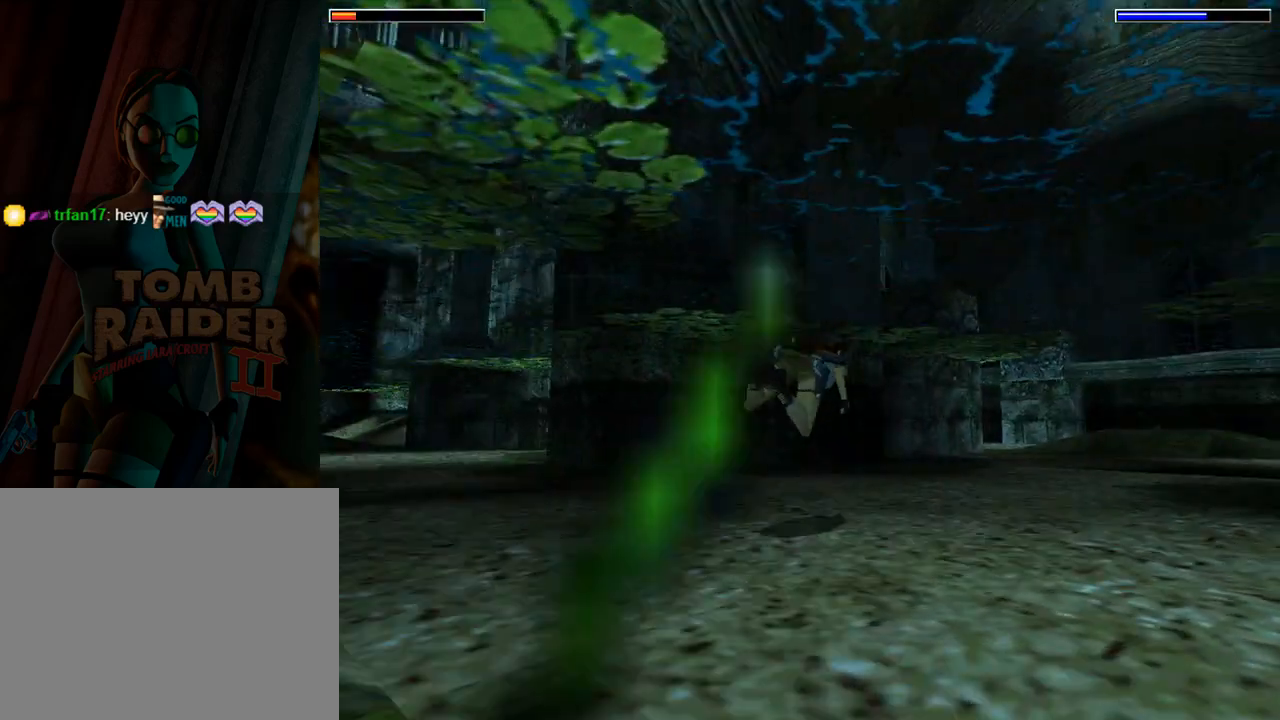
{"buttons": ["L1", "DPAD_RIGHT"], "left_stick": "center", "events": [[33, "DPAD_RIGHT", "up"], [33, "DPAD_UP", "down"], [200, "DPAD_UP", "up"], [367, "L1", "down"], [400, "SQUARE", "up"], [467, "DPAD_RIGHT", "down"]]}
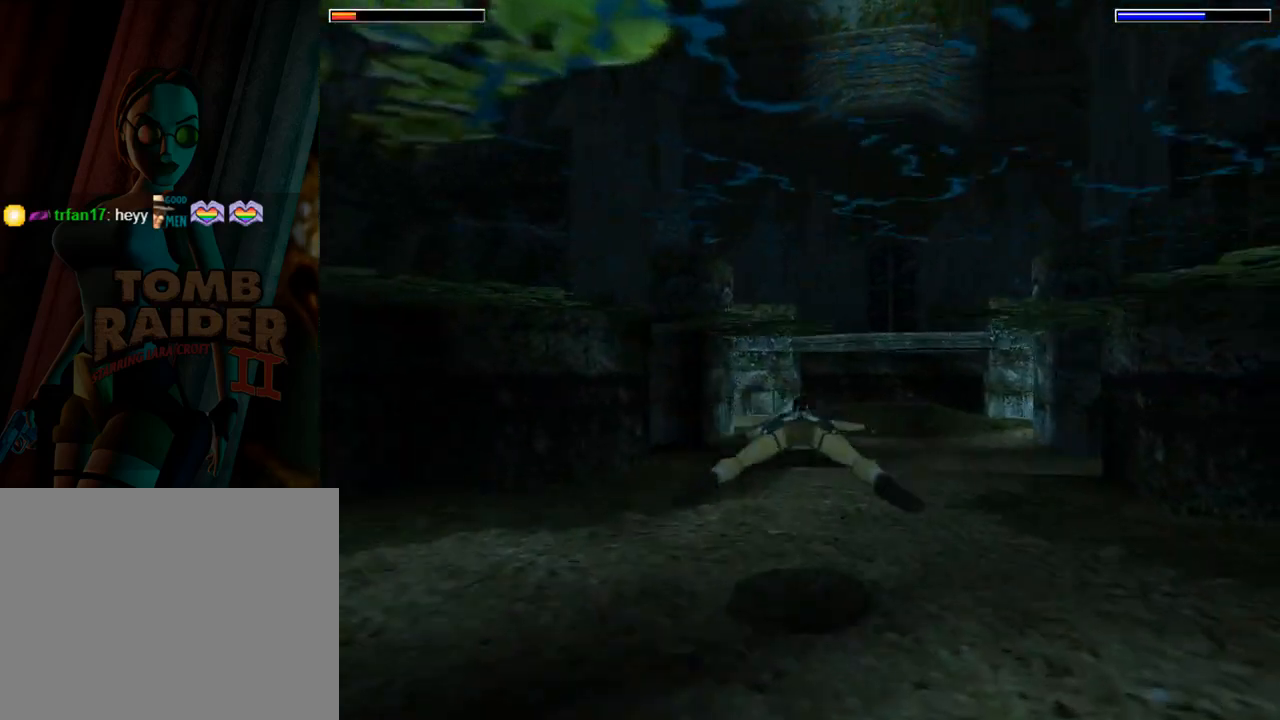
{"buttons": ["L1"], "left_stick": "center", "events": [[367, "DPAD_RIGHT", "up"]]}
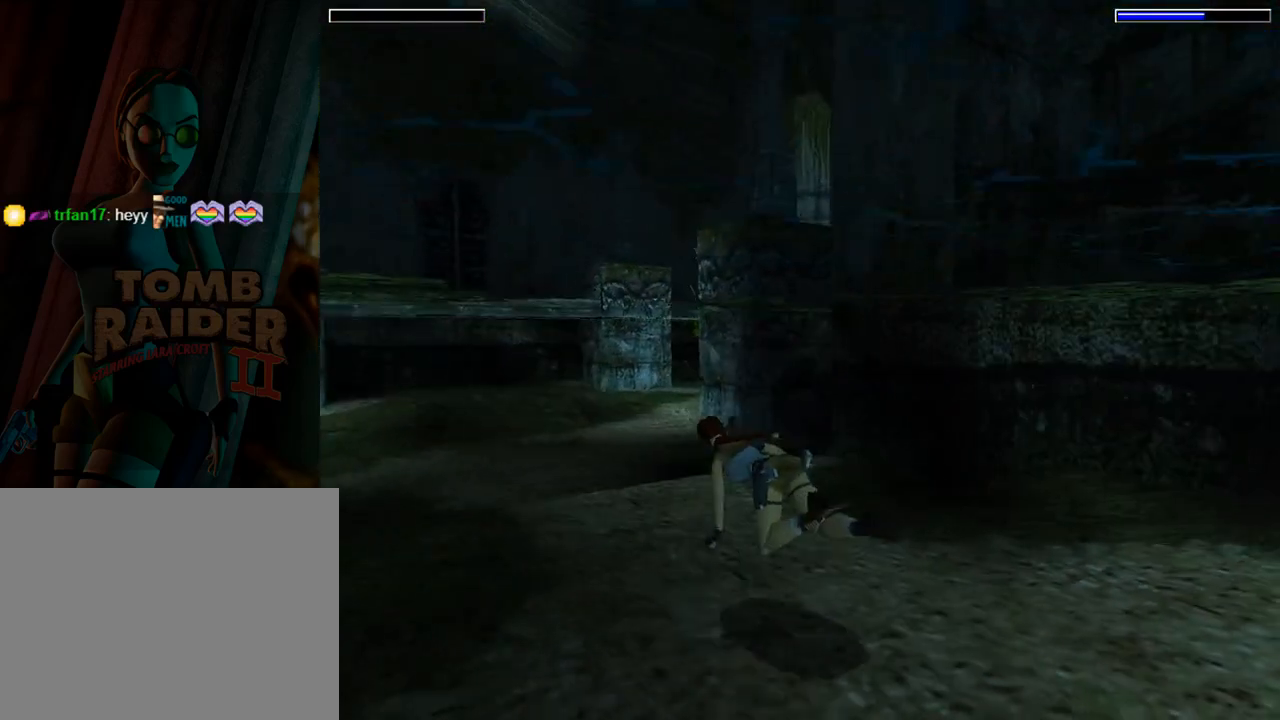
{"buttons": ["DPAD_LEFT"], "left_stick": "center", "events": [[467, "DPAD_LEFT", "down"], [500, "L1", "up"]]}
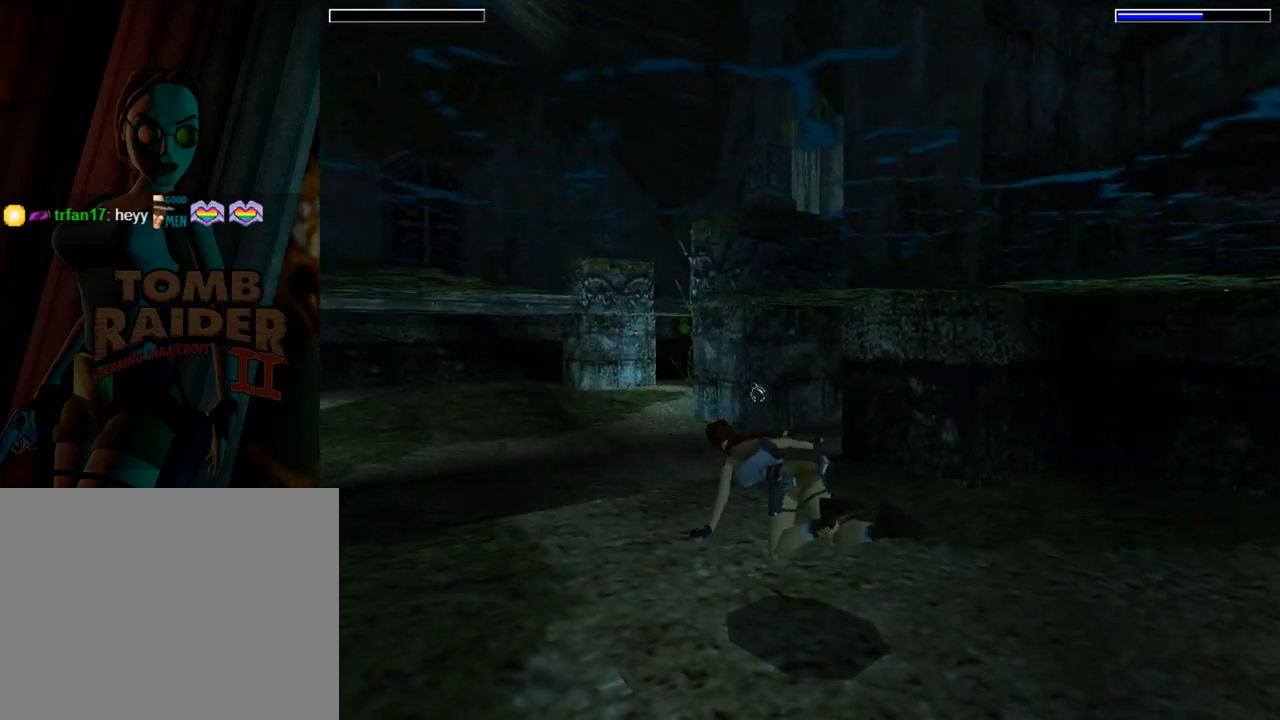
{"buttons": ["SQUARE", "DPAD_RIGHT"], "left_stick": "center", "events": [[367, "DPAD_LEFT", "up"], [500, "DPAD_RIGHT", "down"], [500, "SQUARE", "down"]]}
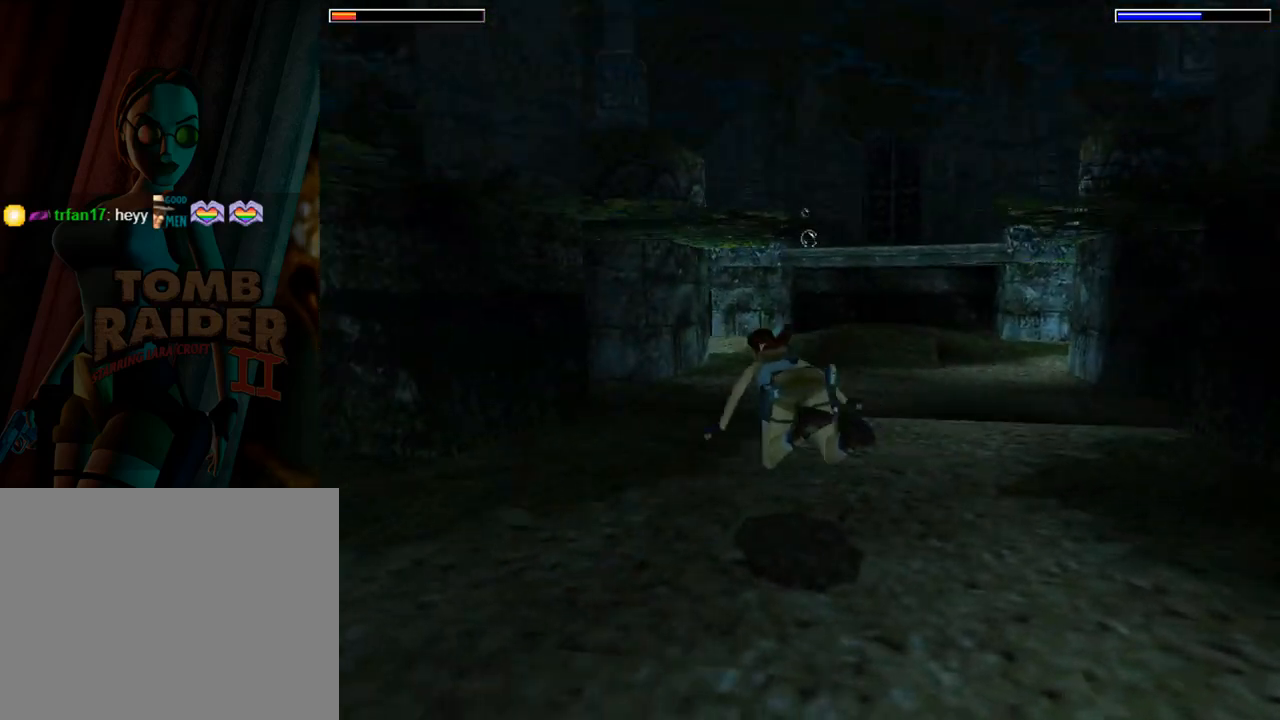
{"buttons": ["SQUARE"], "left_stick": "center", "events": [[500, "DPAD_RIGHT", "up"]]}
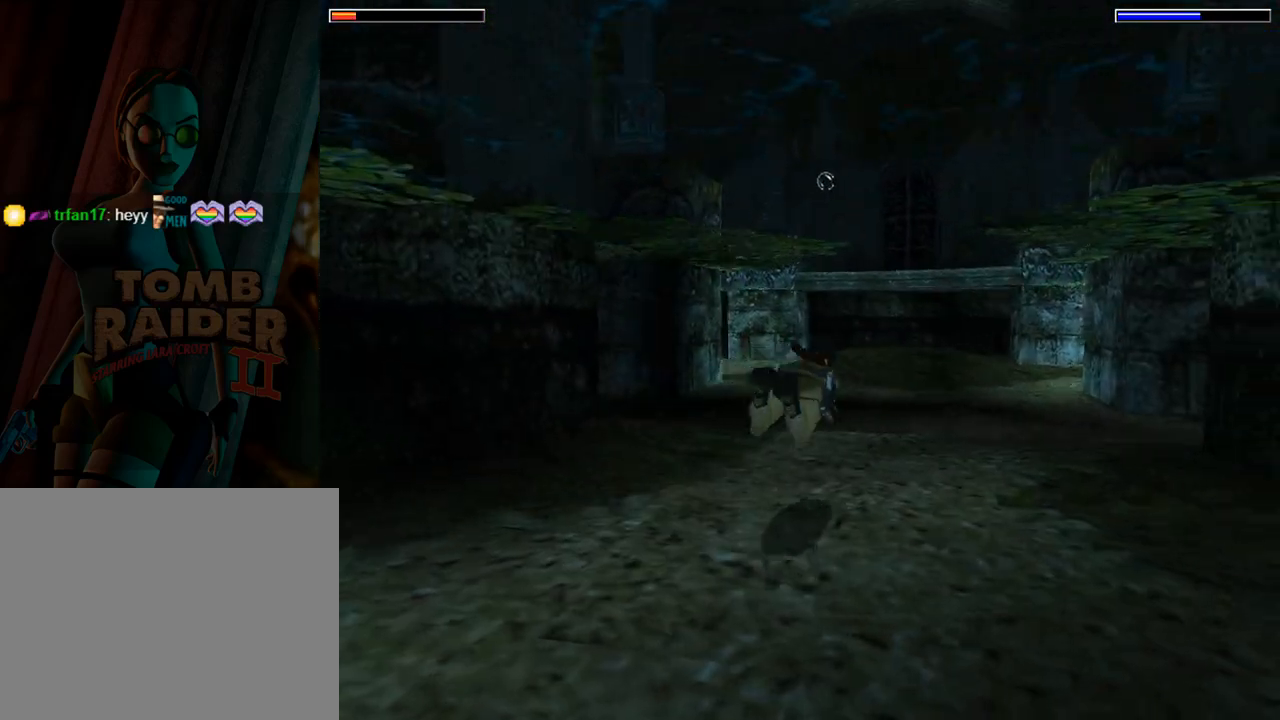
{"buttons": ["DPAD_LEFT"], "left_stick": "center", "events": [[100, "DPAD_LEFT", "down"], [133, "SQUARE", "up"]]}
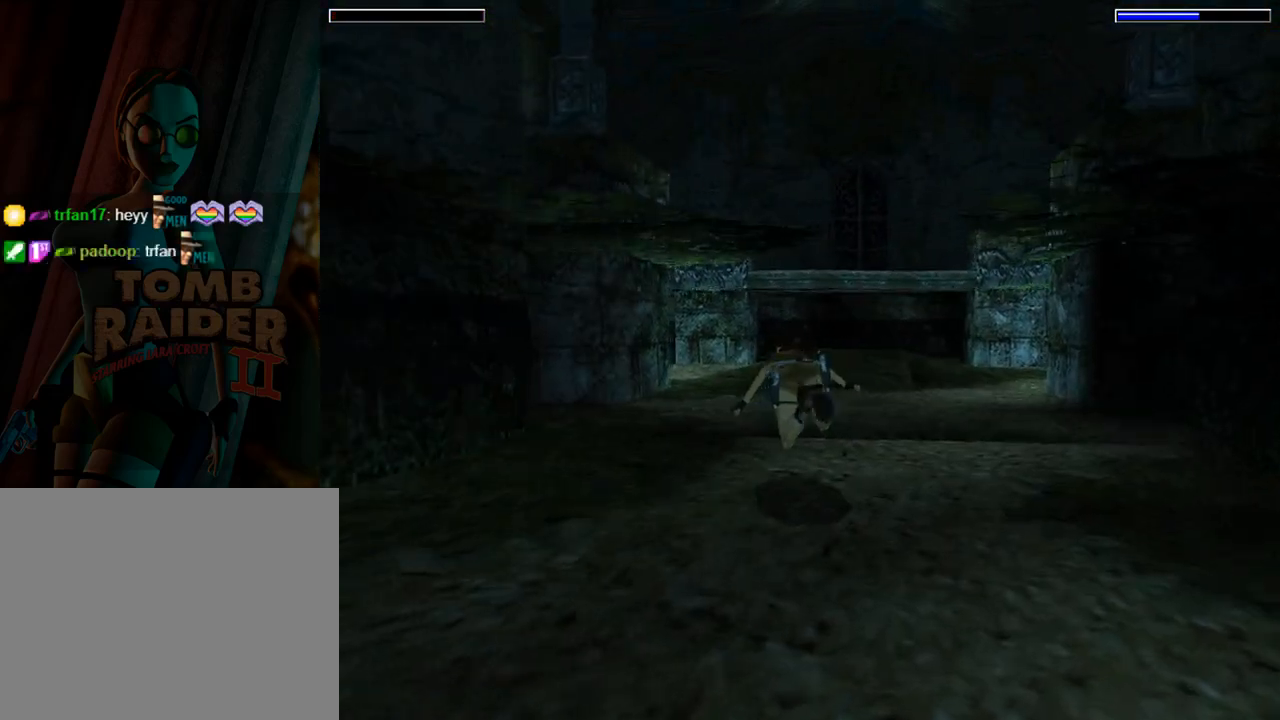
{"buttons": ["DPAD_LEFT"], "left_stick": "center", "events": []}
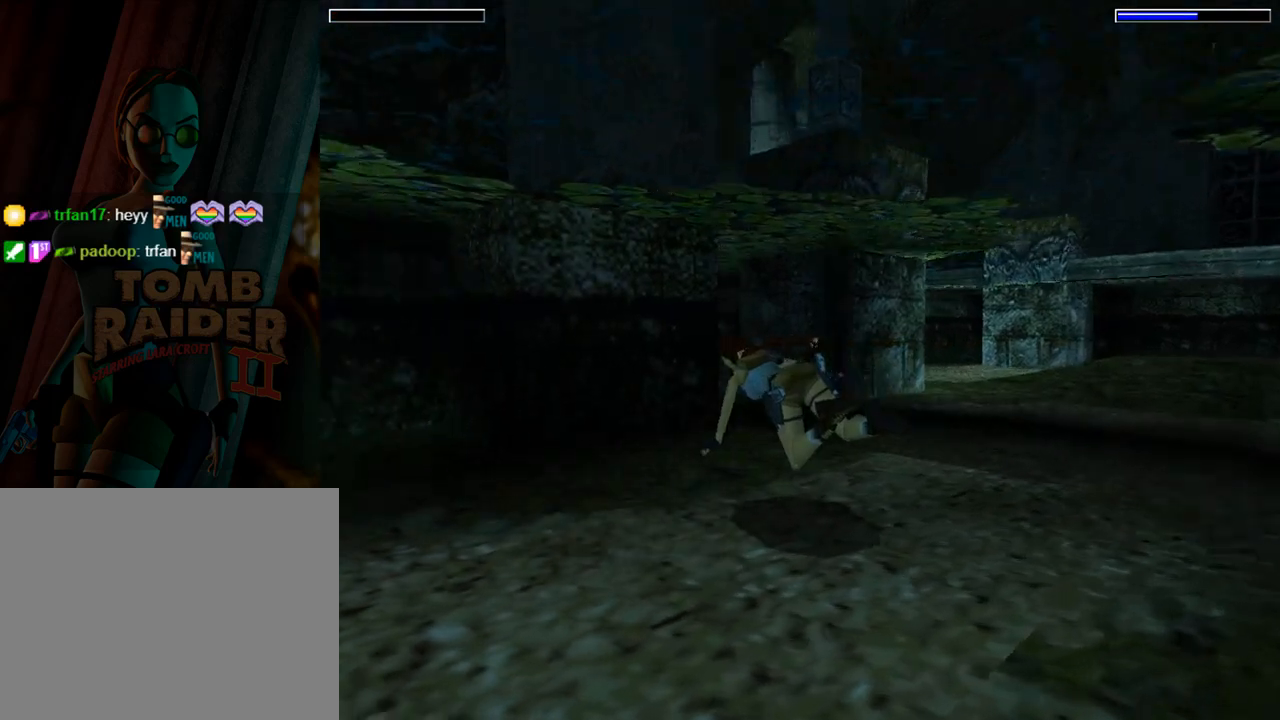
{"buttons": ["SQUARE", "DPAD_LEFT"], "left_stick": "center", "events": [[133, "SQUARE", "down"]]}
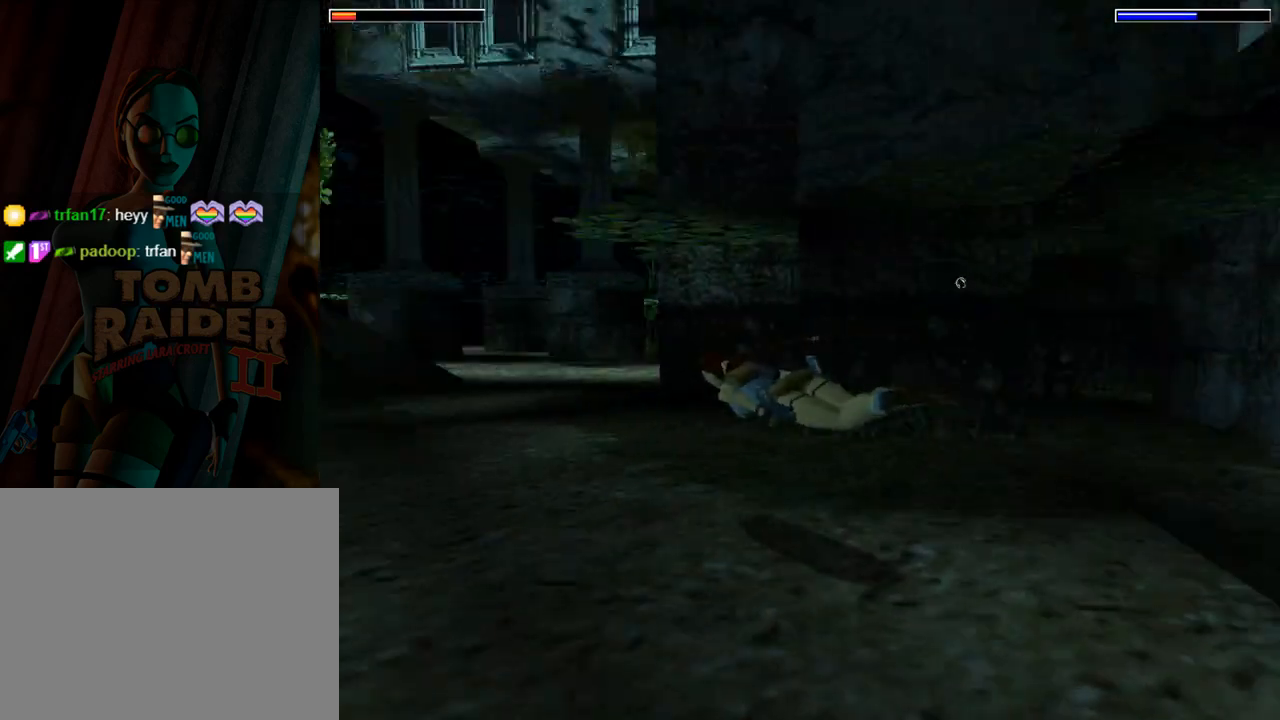
{"buttons": ["SQUARE", "DPAD_RIGHT"], "left_stick": "center", "events": [[67, "DPAD_LEFT", "up"], [267, "DPAD_RIGHT", "down"]]}
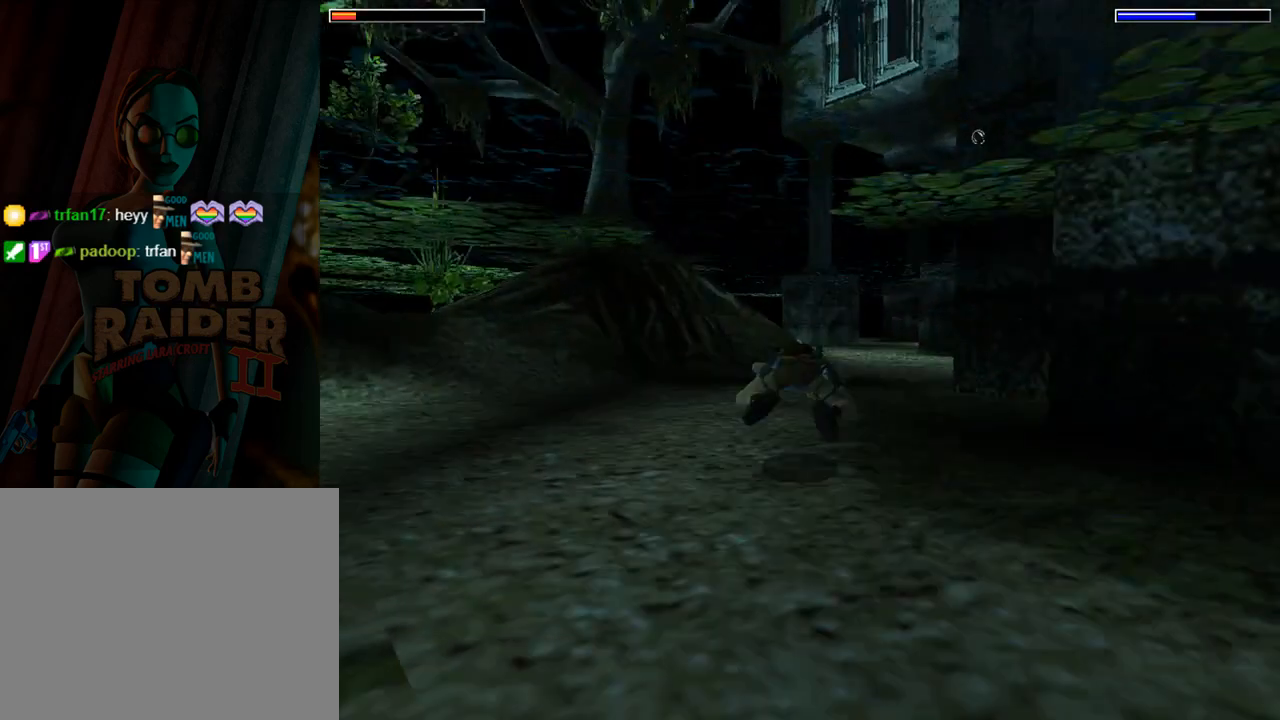
{"buttons": ["SQUARE"], "left_stick": "center", "events": [[67, "DPAD_RIGHT", "up"]]}
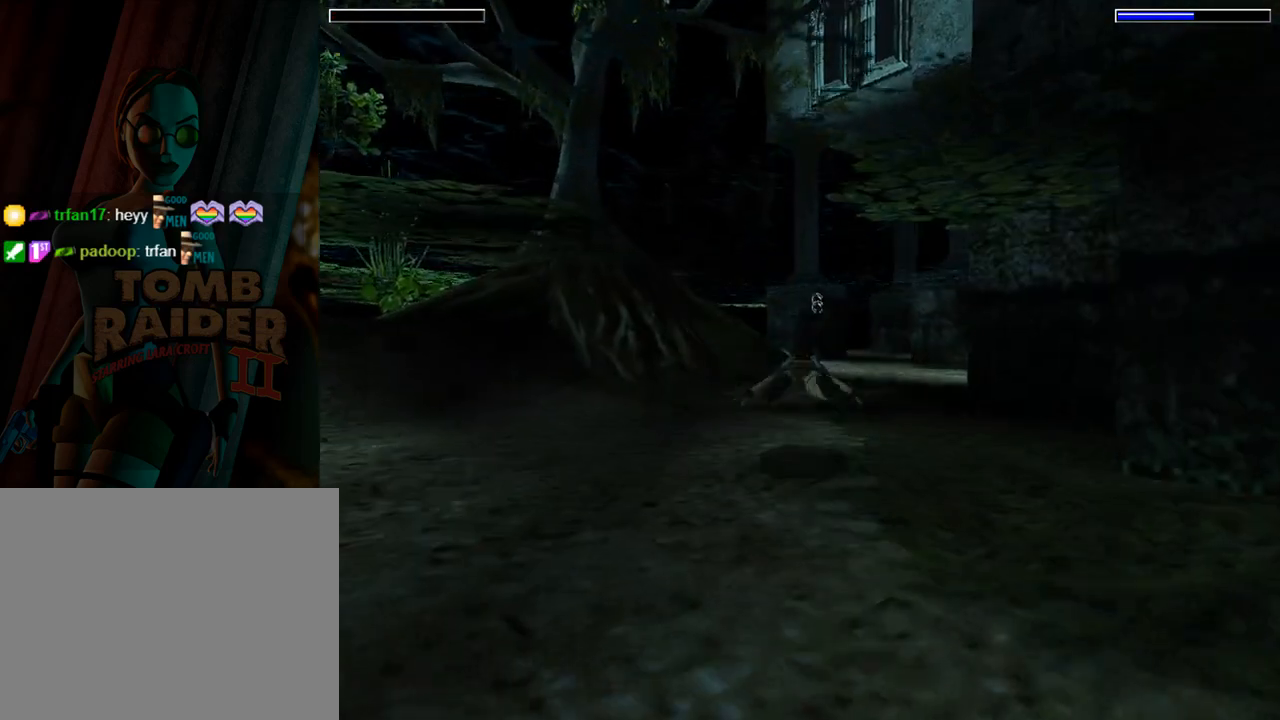
{"buttons": ["SQUARE"], "left_stick": "center", "events": []}
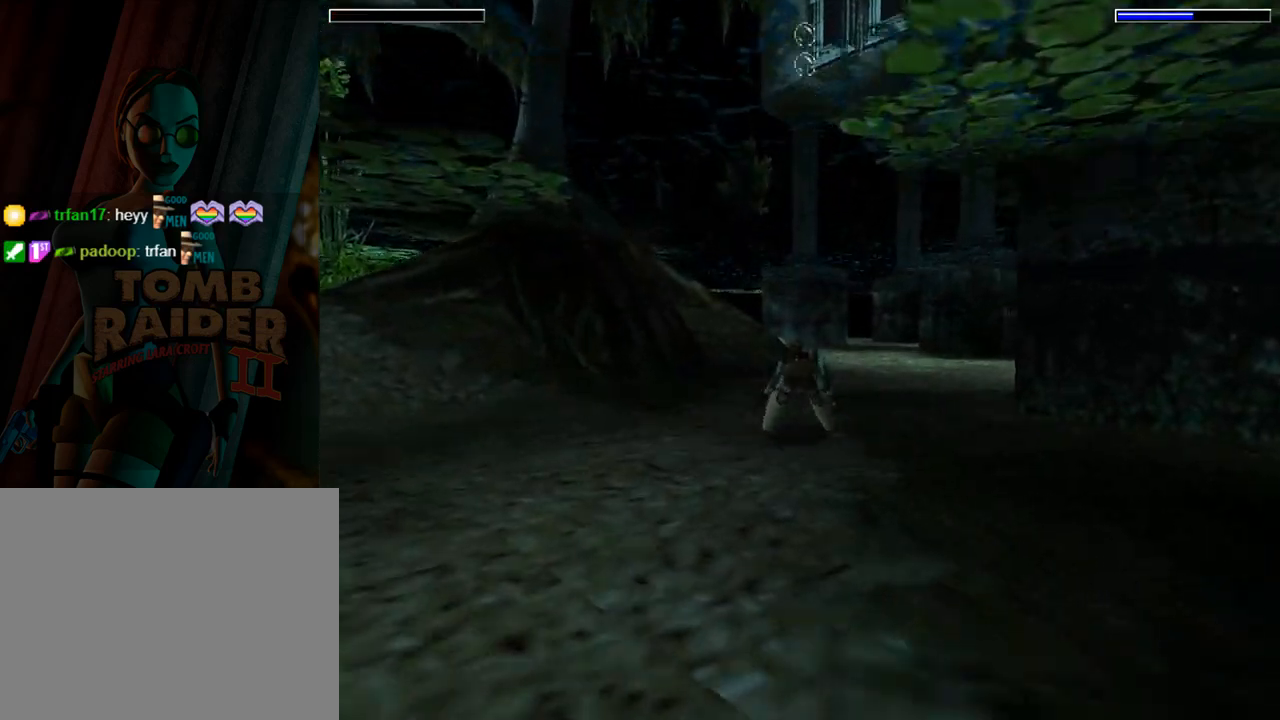
{"buttons": ["SQUARE", "DPAD_RIGHT"], "left_stick": "center", "events": [[67, "DPAD_RIGHT", "down"]]}
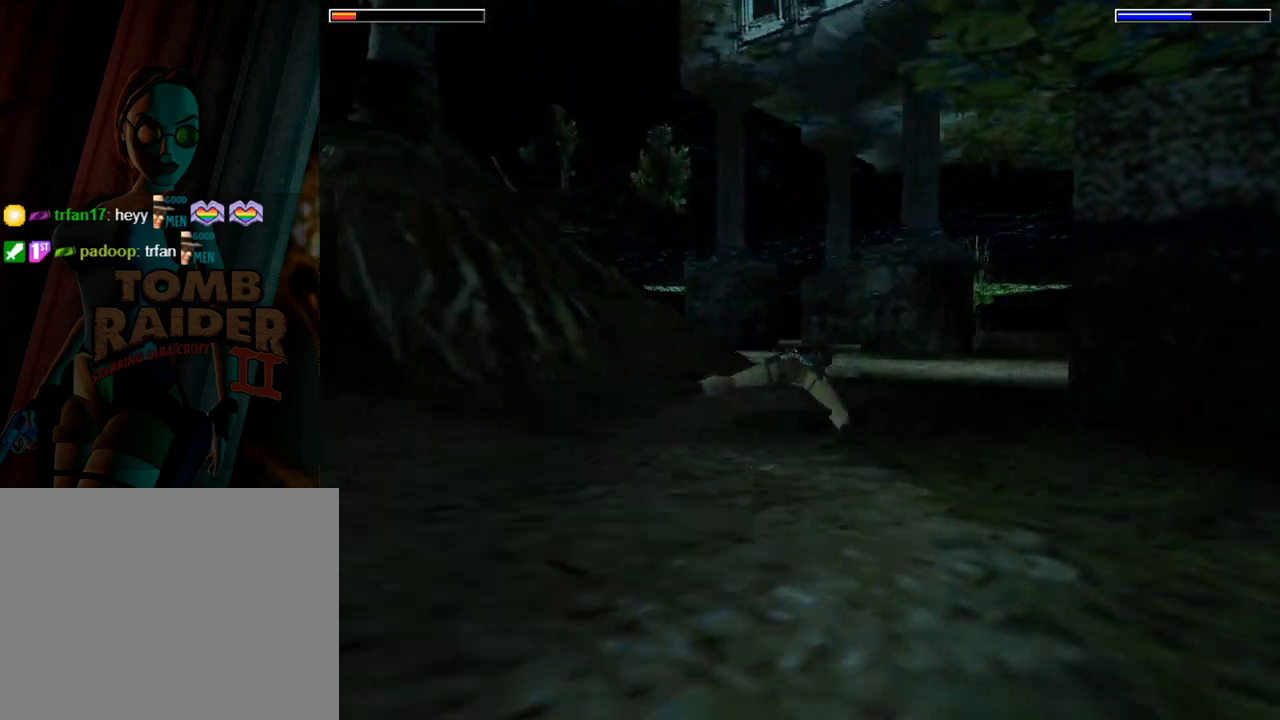
{"buttons": ["SQUARE", "DPAD_DOWN"], "left_stick": "center", "events": [[133, "DPAD_RIGHT", "up"], [433, "DPAD_DOWN", "down"]]}
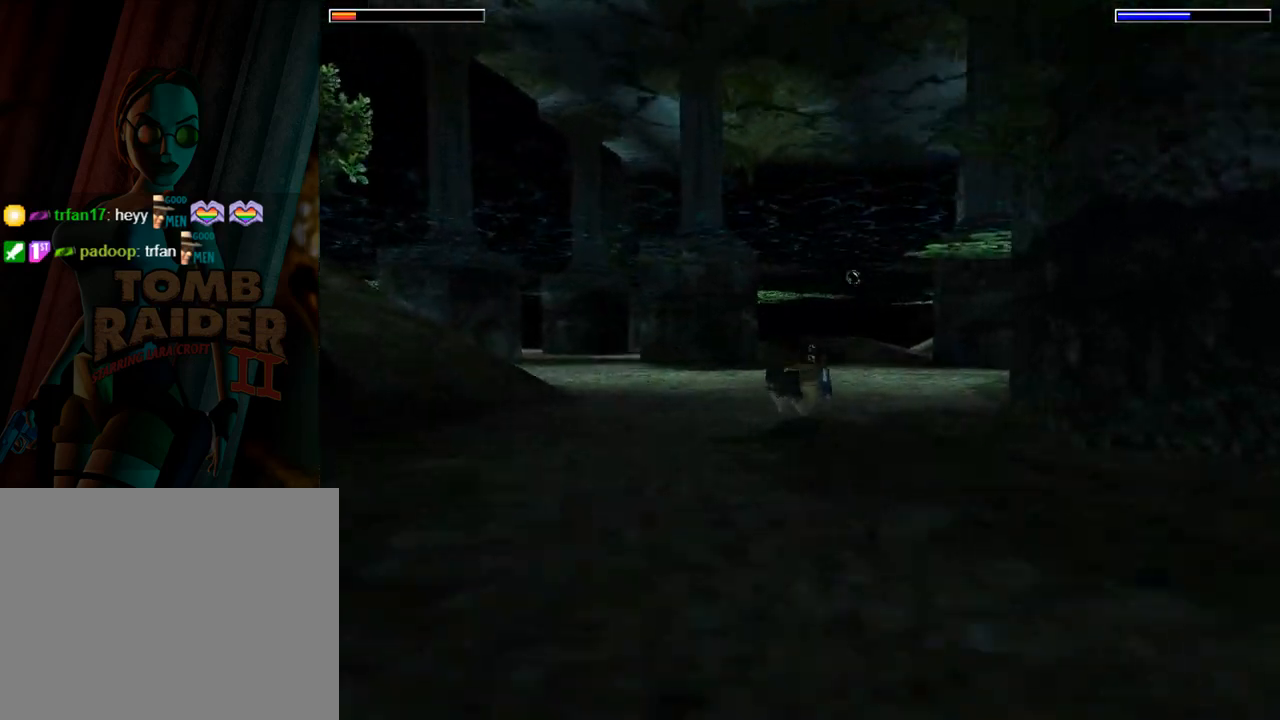
{"buttons": ["SQUARE"], "left_stick": "center", "events": [[67, "DPAD_DOWN", "up"], [333, "DPAD_RIGHT", "down"], [467, "DPAD_RIGHT", "up"]]}
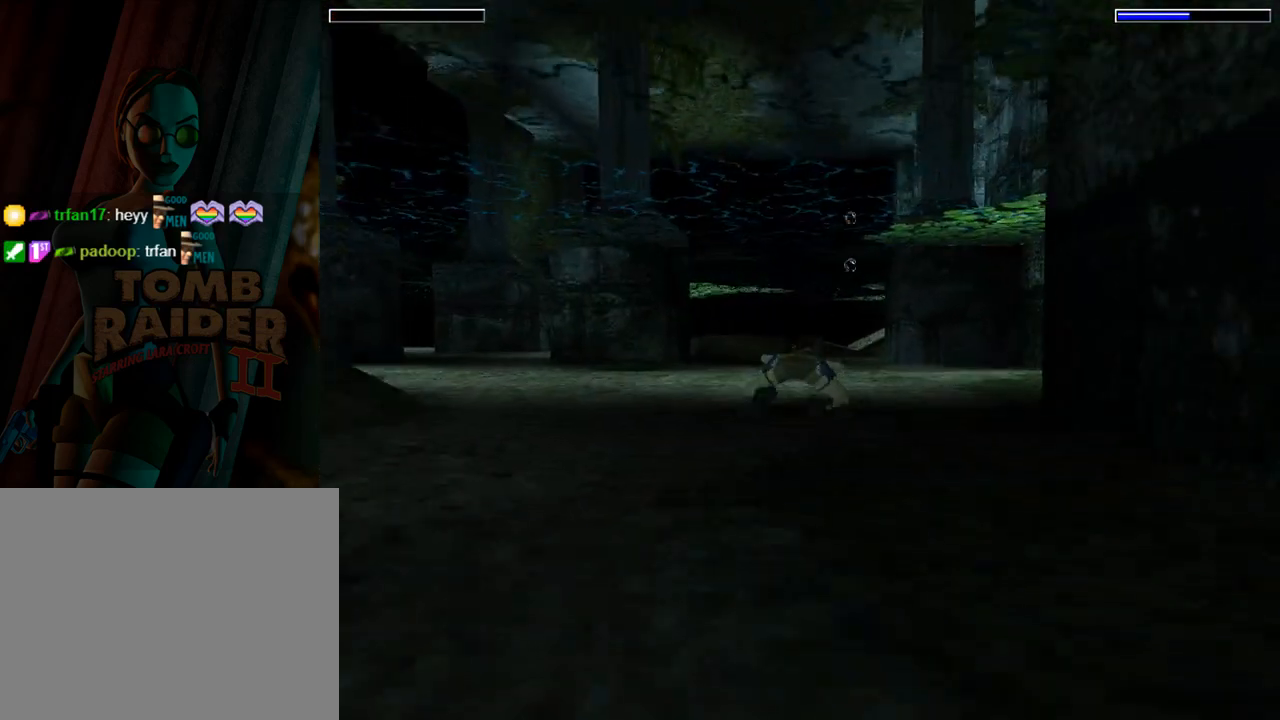
{"buttons": ["SQUARE", "L1", "DPAD_RIGHT"], "left_stick": "center", "events": [[300, "DPAD_RIGHT", "down"], [400, "L1", "down"]]}
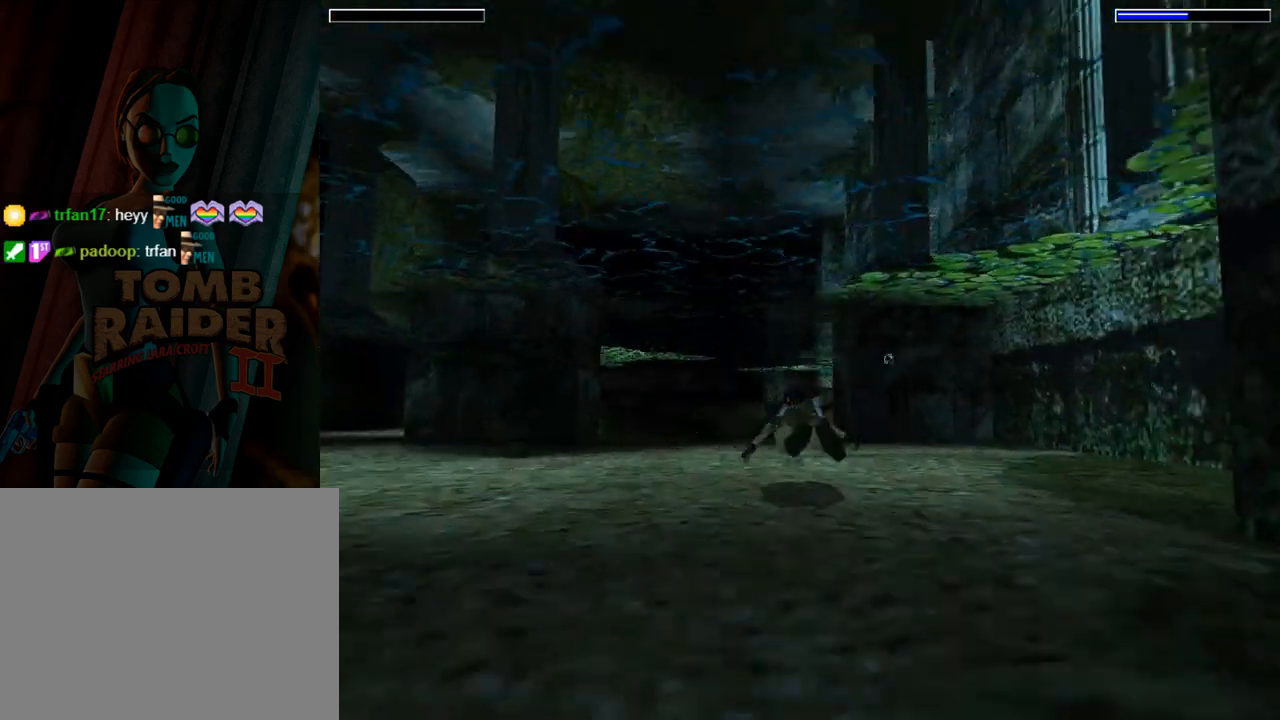
{"buttons": ["SQUARE", "L1"], "left_stick": "center", "events": [[500, "DPAD_RIGHT", "up"]]}
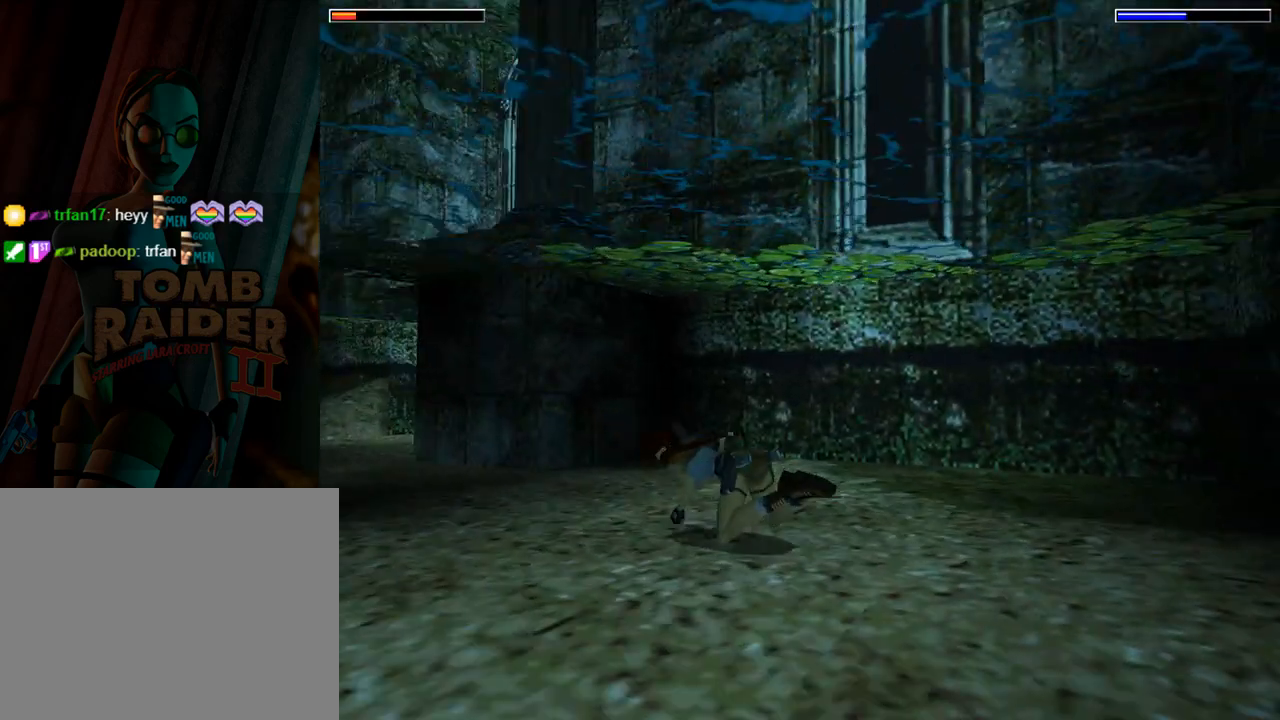
{"buttons": ["SQUARE", "L1", "DPAD_LEFT"], "left_stick": "center", "events": [[400, "DPAD_LEFT", "down"]]}
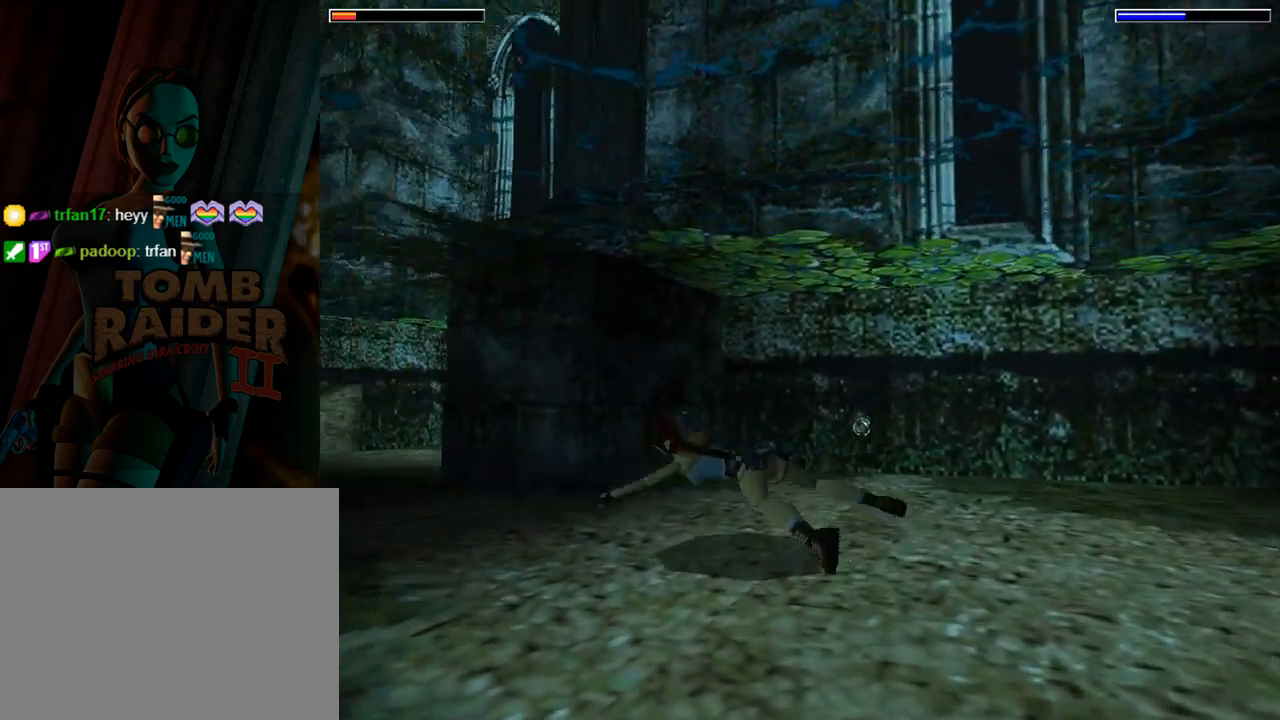
{"buttons": ["SQUARE", "L1"], "left_stick": "center", "events": [[200, "DPAD_LEFT", "up"]]}
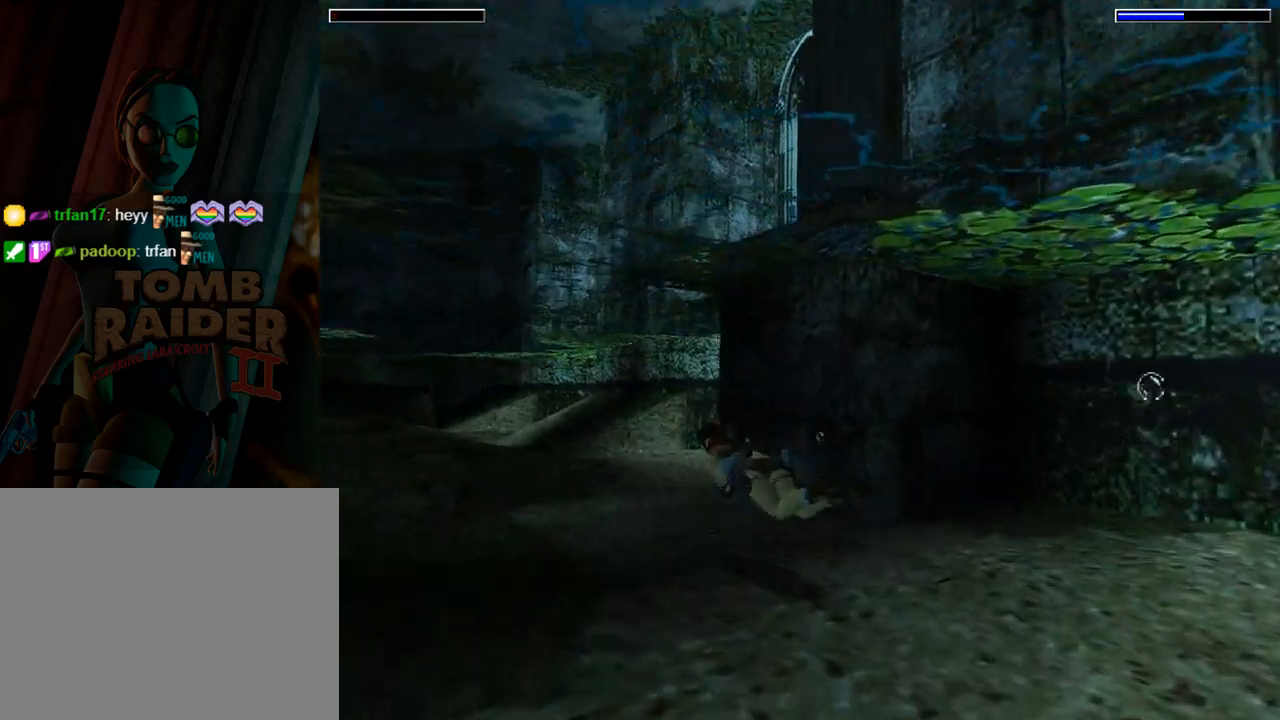
{"buttons": ["SQUARE", "L1", "DPAD_RIGHT"], "left_stick": "center", "events": [[367, "DPAD_RIGHT", "down"]]}